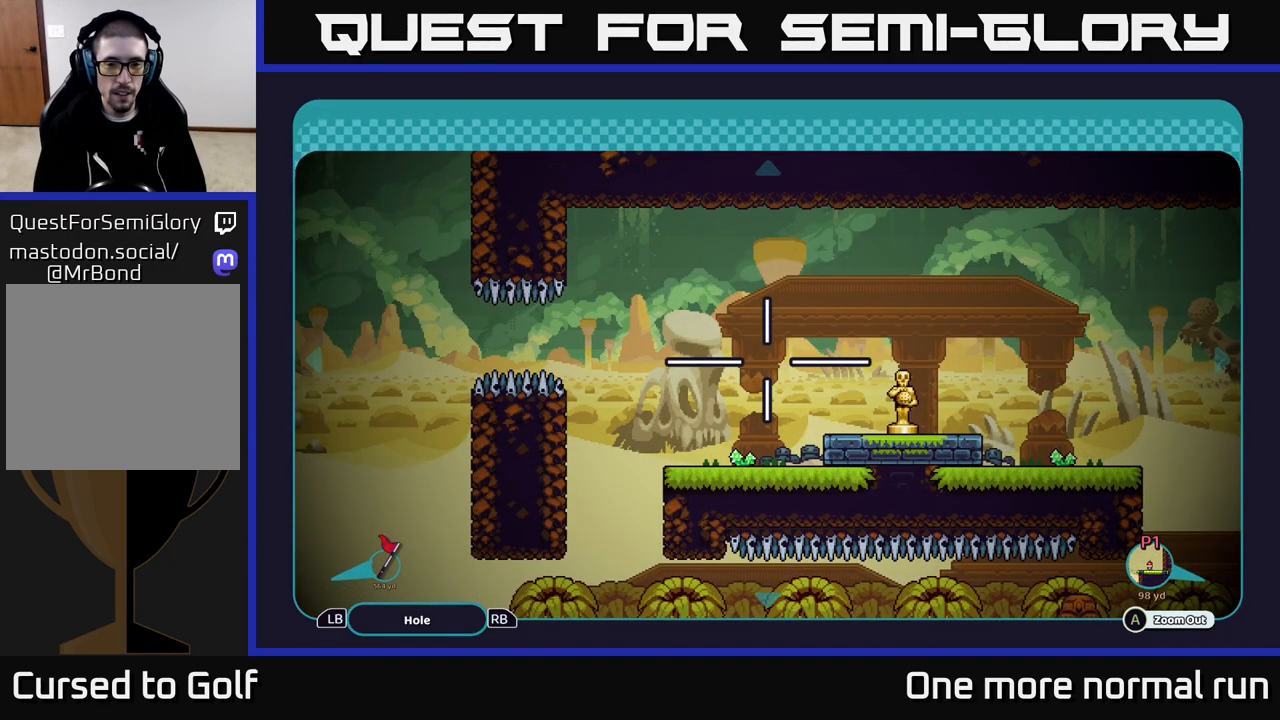
Gameplay with a controller (Xbox layout); each line is a JSON object with the inputs held at the frame after it. "events" lists button and stick changes between this image and that frame as [ms after this image, input, new state], when the widget could be followed in between.
{"buttons": [], "left_stick": "center", "right_stick": "center", "events": []}
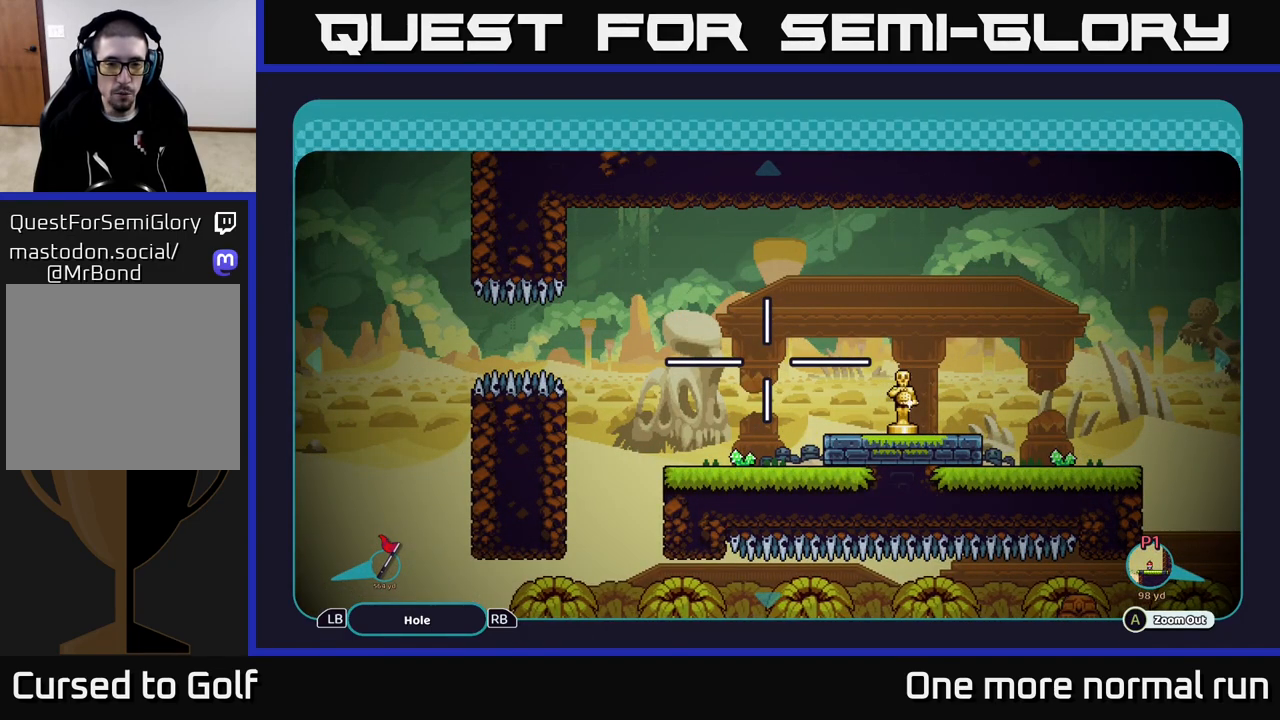
{"buttons": [], "left_stick": "center", "right_stick": "center", "events": []}
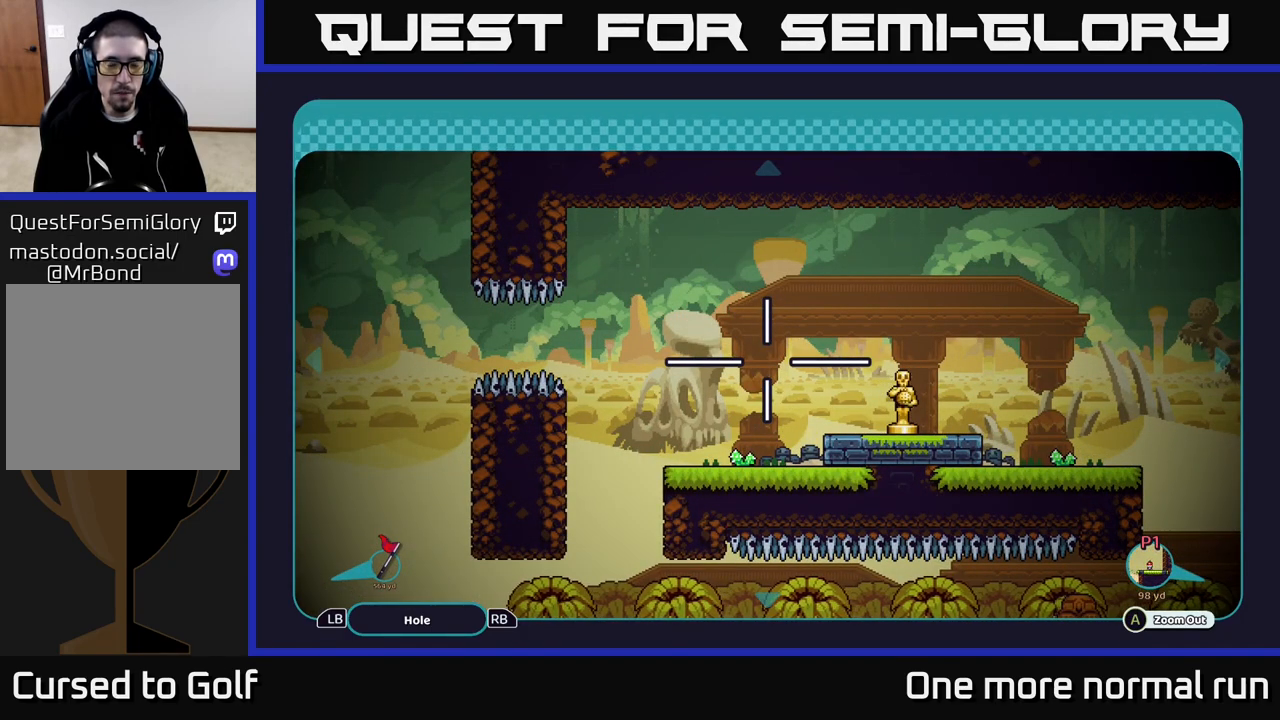
{"buttons": [], "left_stick": "center", "right_stick": "center", "events": [[50, "left_stick", "down-right"], [200, "left_stick", "right"], [383, "left_stick", "up-right"], [483, "left_stick", "center"]]}
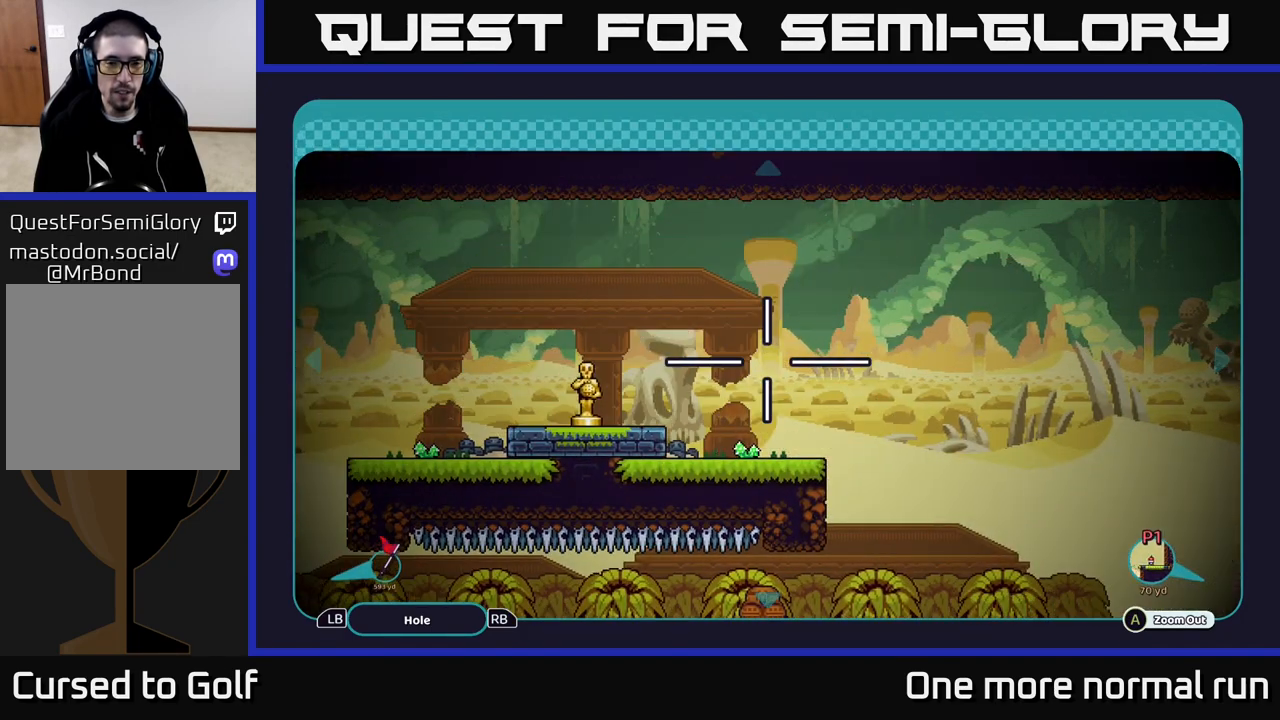
{"buttons": [], "left_stick": "center", "right_stick": "center", "events": []}
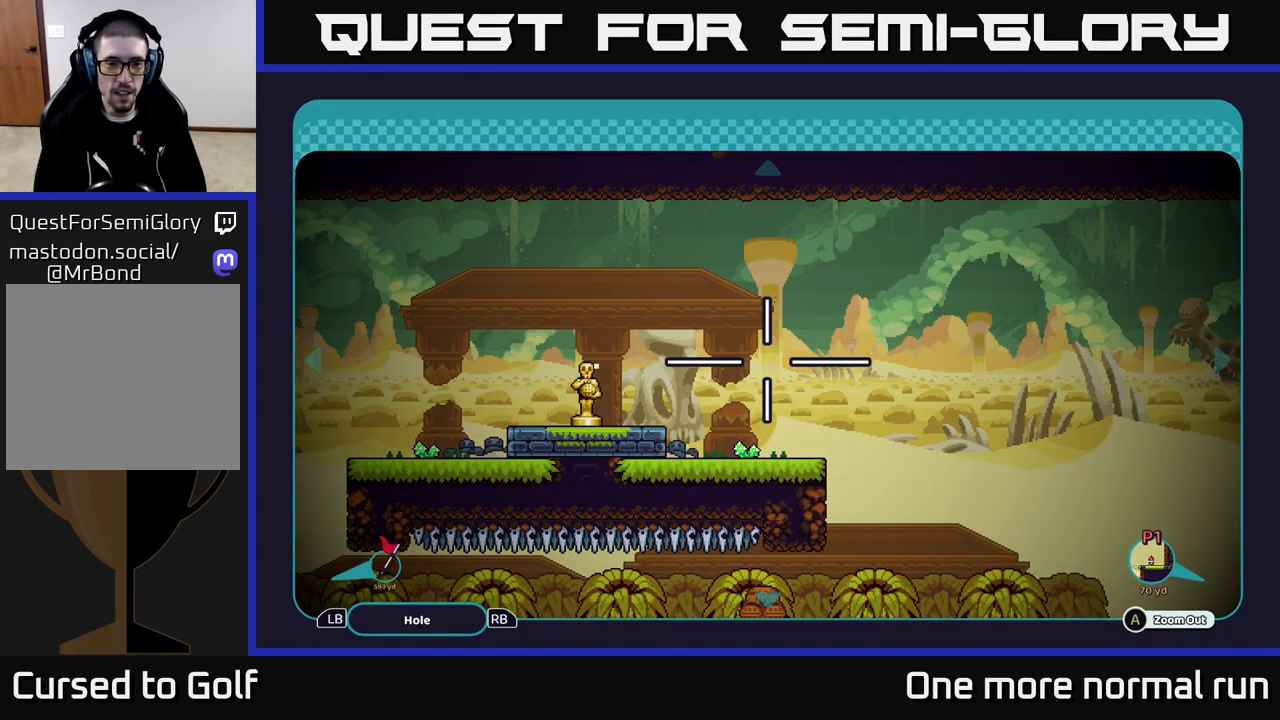
{"buttons": [], "left_stick": "center", "right_stick": "center", "events": []}
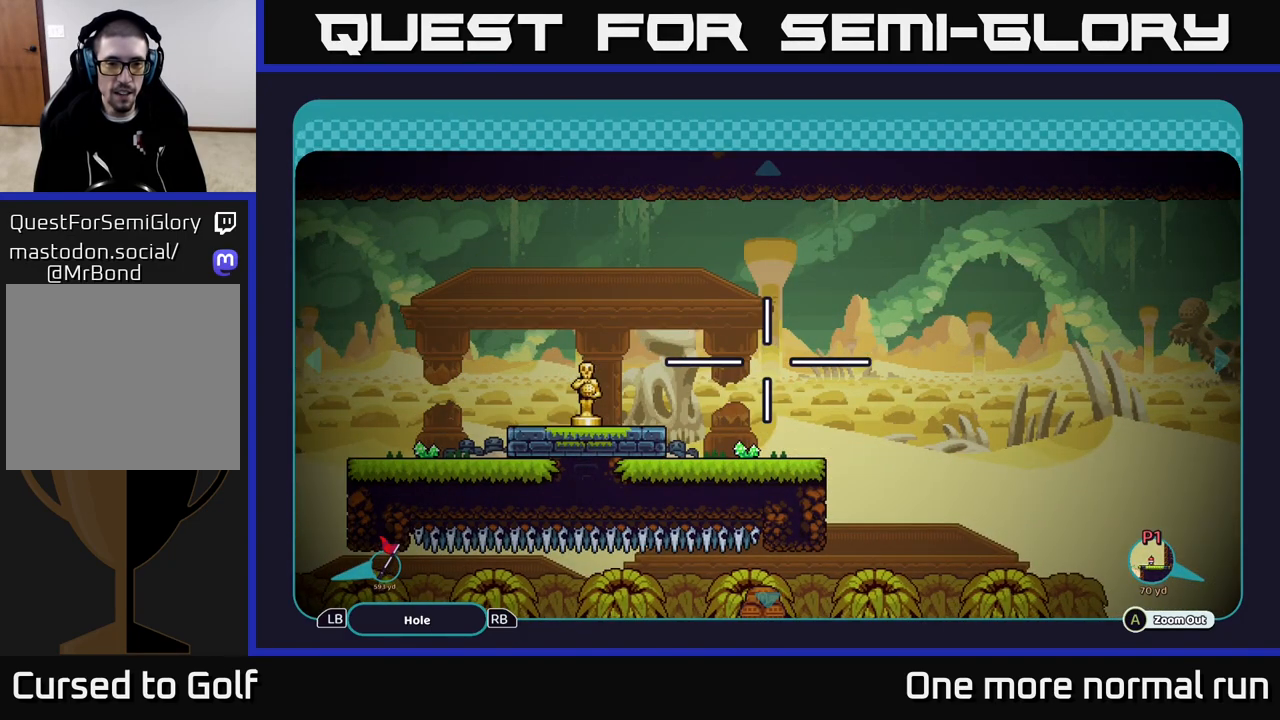
{"buttons": [], "left_stick": "center", "right_stick": "center", "events": []}
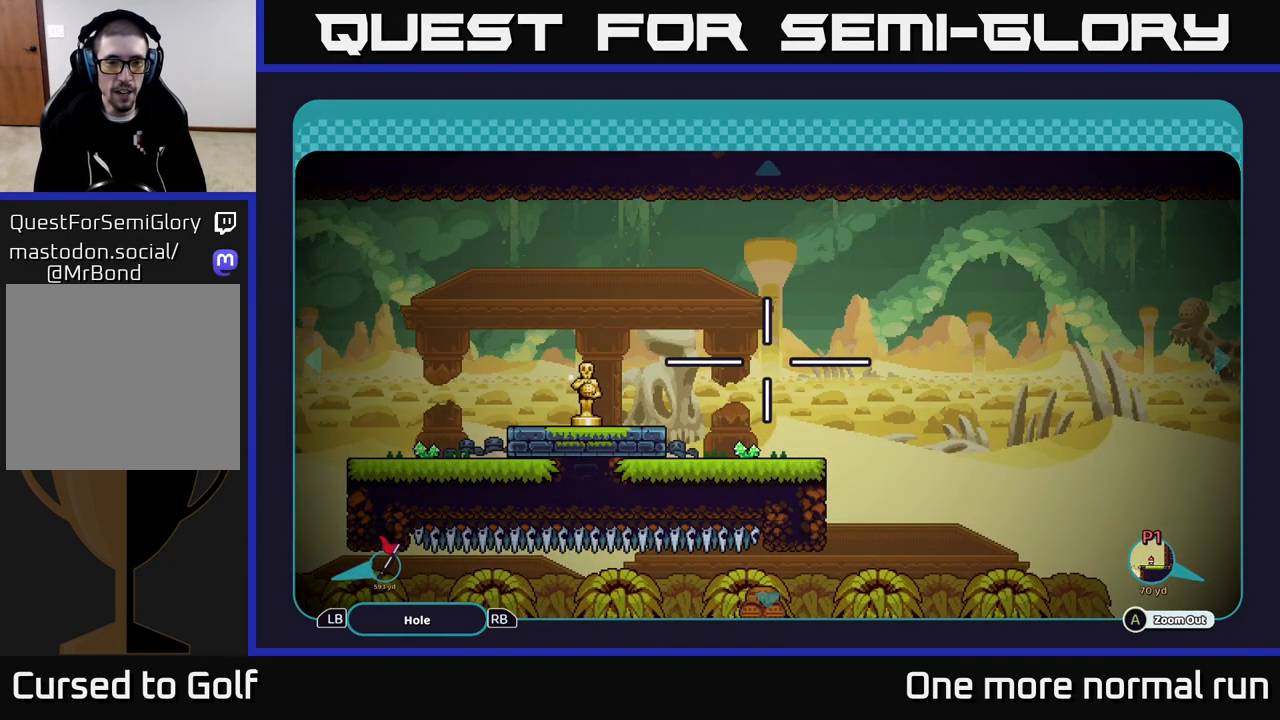
{"buttons": [], "left_stick": "center", "right_stick": "center", "events": []}
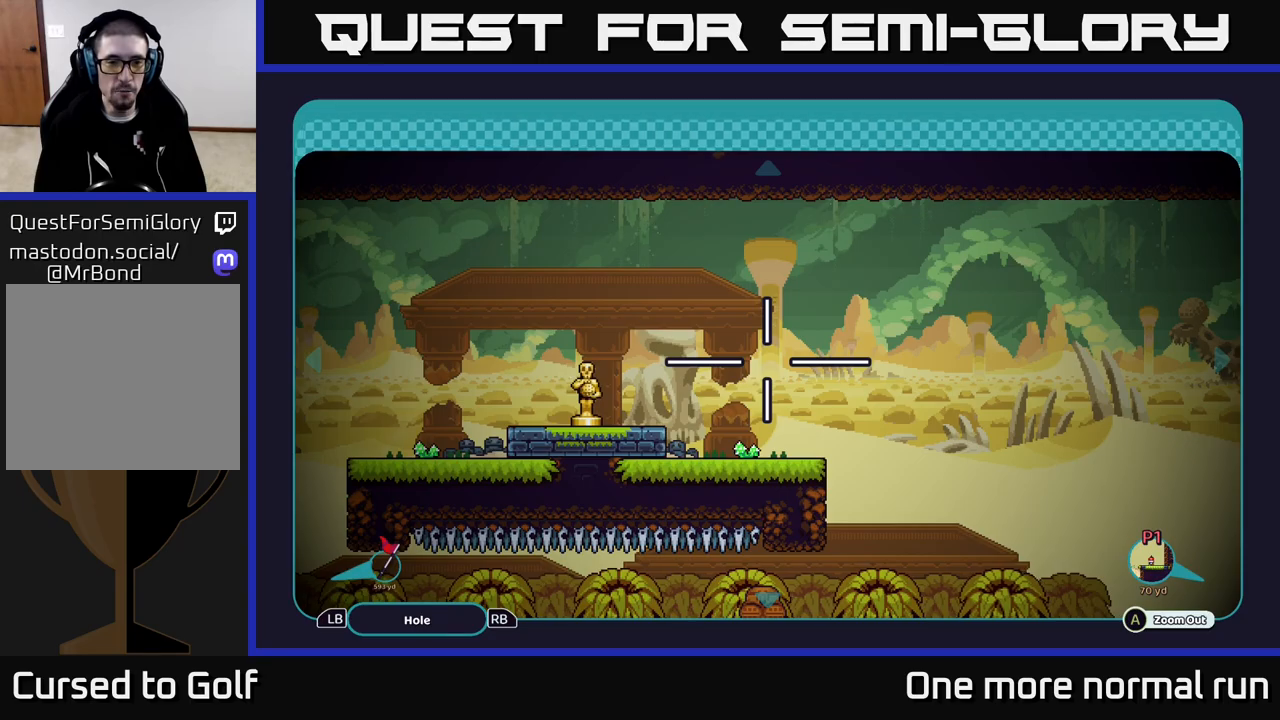
{"buttons": [], "left_stick": "center", "right_stick": "center", "events": []}
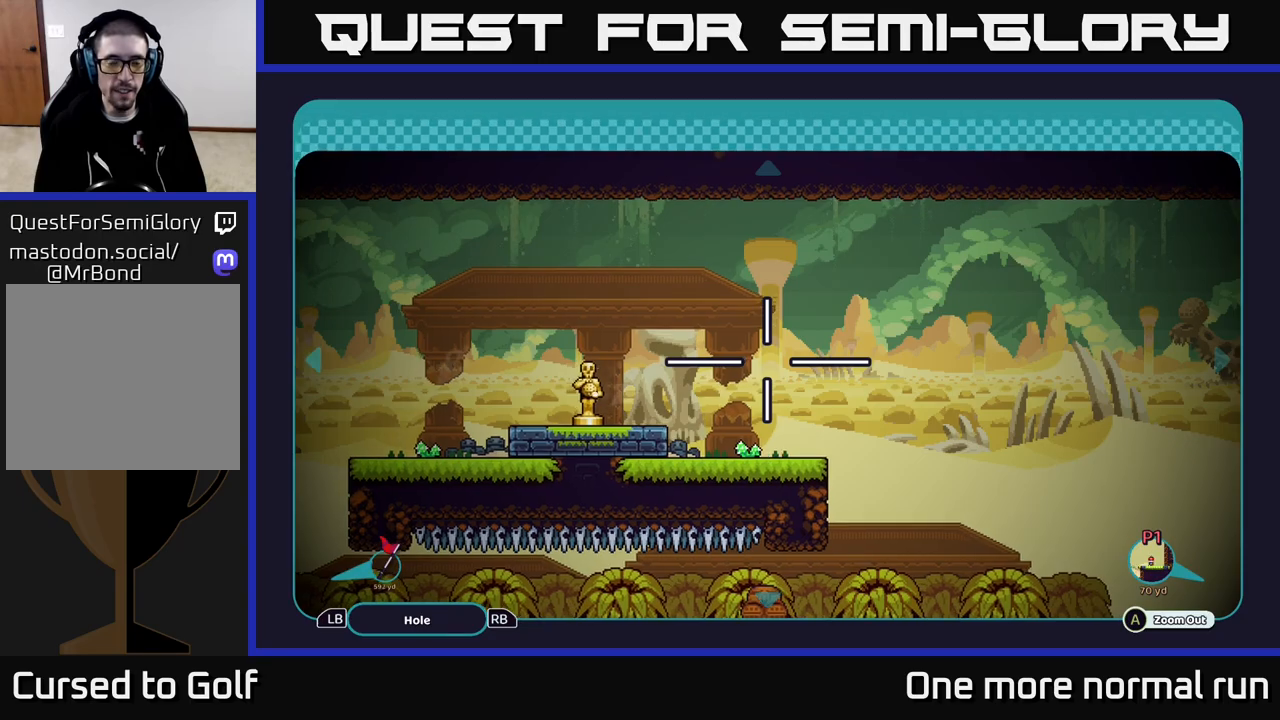
{"buttons": [], "left_stick": "right", "right_stick": "center", "events": [[33, "left_stick", "left"], [233, "left_stick", "up-left"], [417, "left_stick", "right"]]}
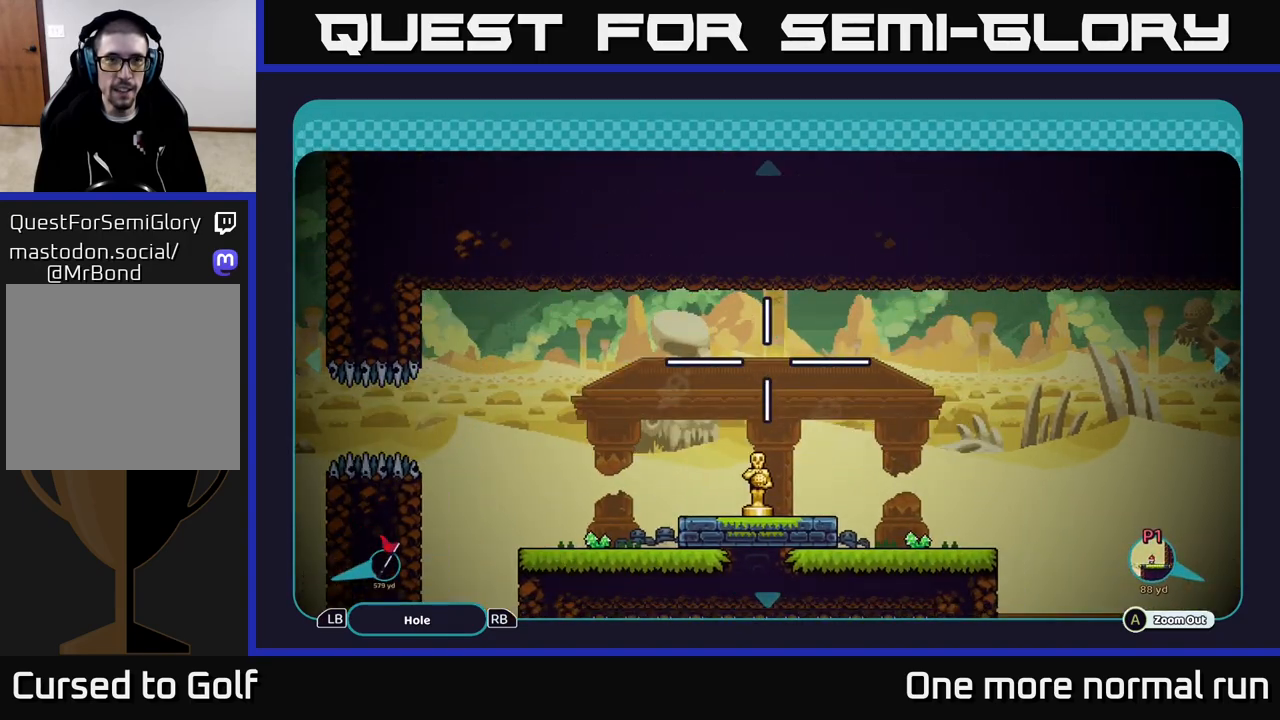
{"buttons": [], "left_stick": "center", "right_stick": "center", "events": [[100, "left_stick", "down"], [233, "left_stick", "left"], [283, "left_stick", "up-left"], [450, "left_stick", "center"]]}
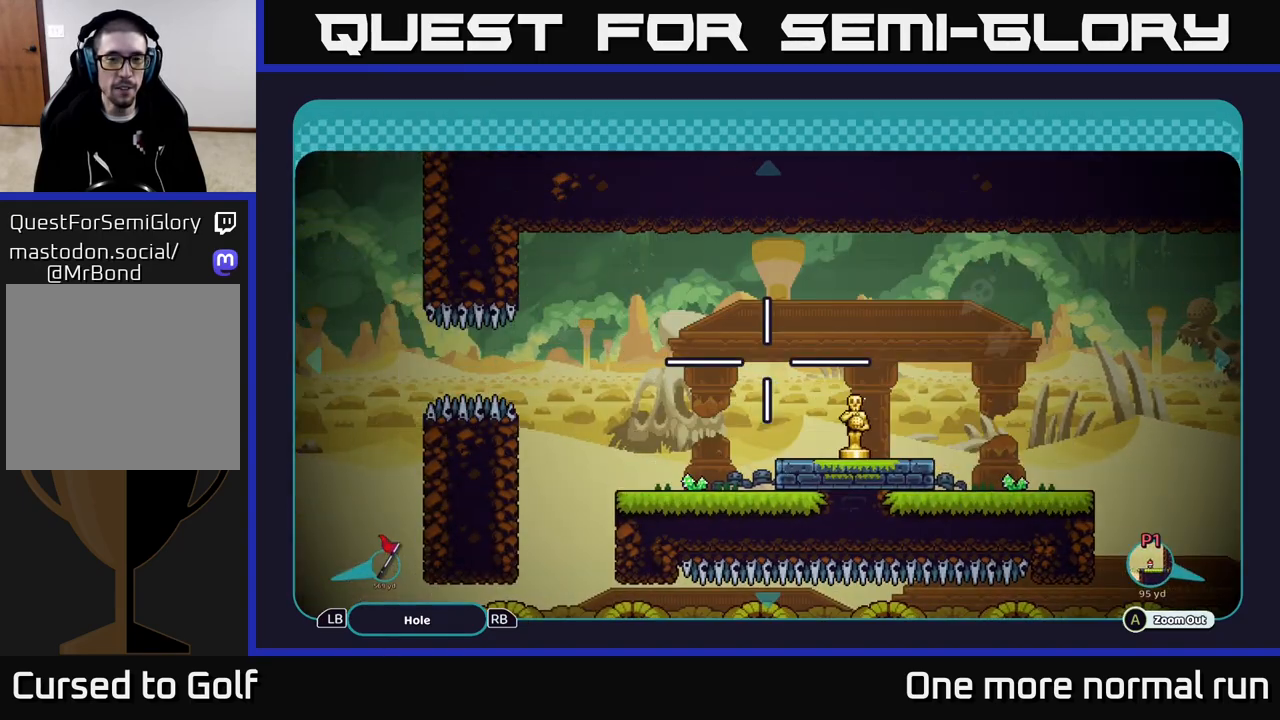
{"buttons": [], "left_stick": "right", "right_stick": "center", "events": [[400, "left_stick", "right"]]}
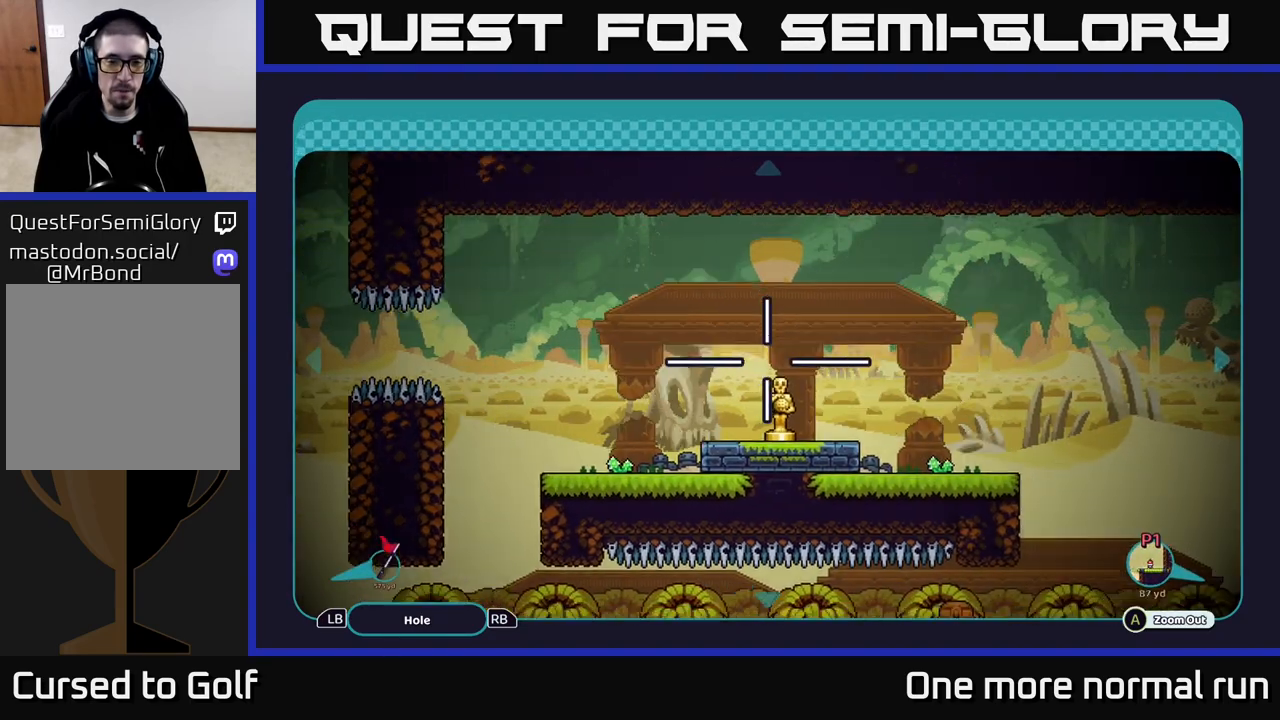
{"buttons": [], "left_stick": "down", "right_stick": "center", "events": [[83, "left_stick", "center"], [400, "left_stick", "down"]]}
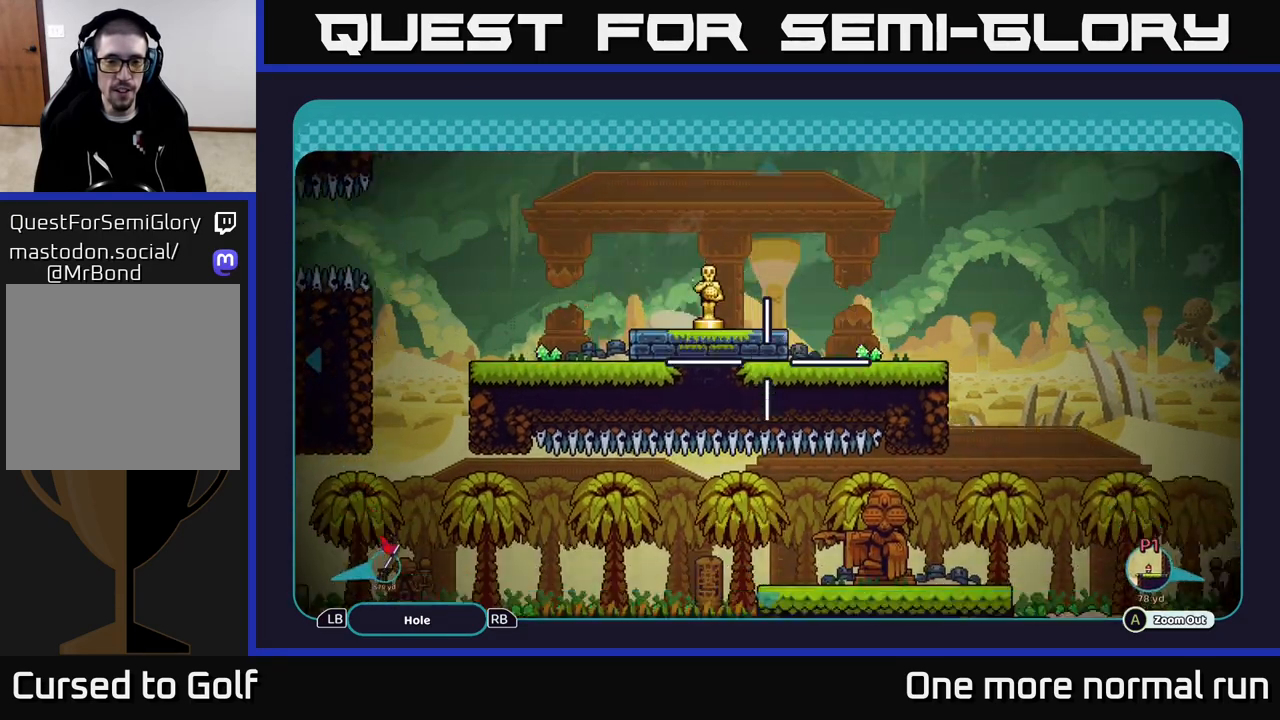
{"buttons": [], "left_stick": "center", "right_stick": "center", "events": [[33, "left_stick", "down-right"], [283, "left_stick", "center"]]}
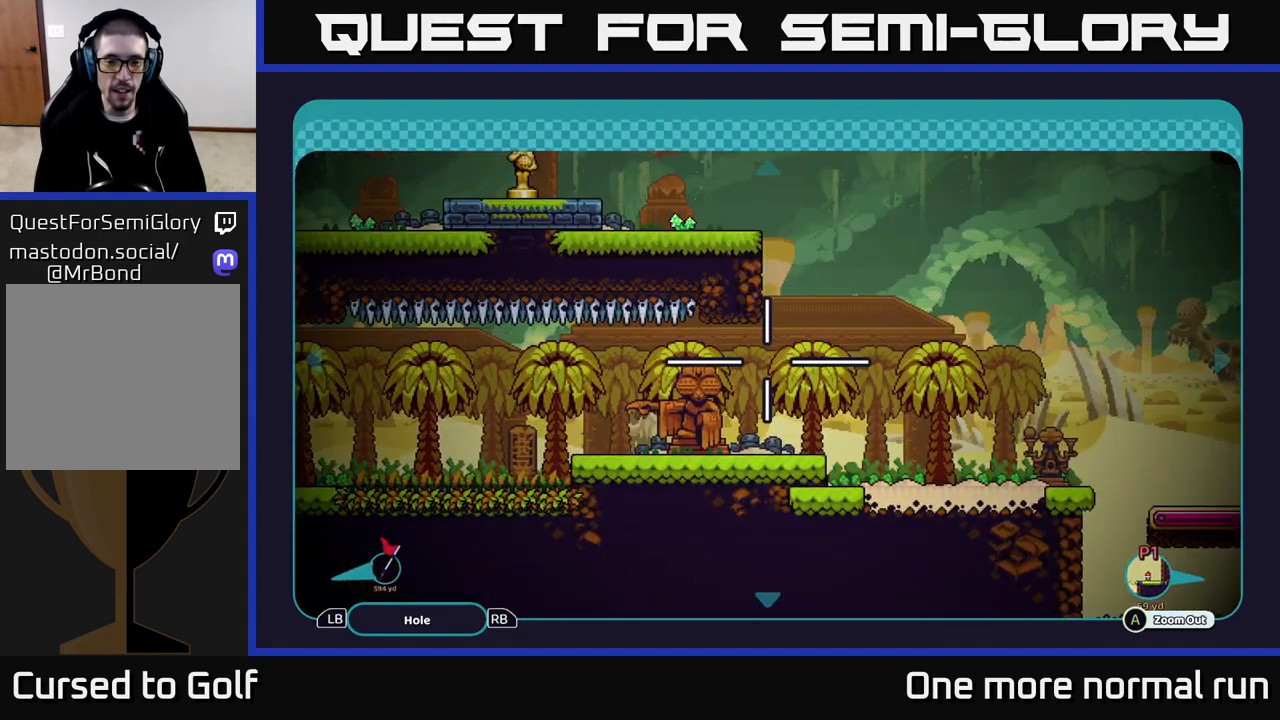
{"buttons": [], "left_stick": "center", "right_stick": "center", "events": []}
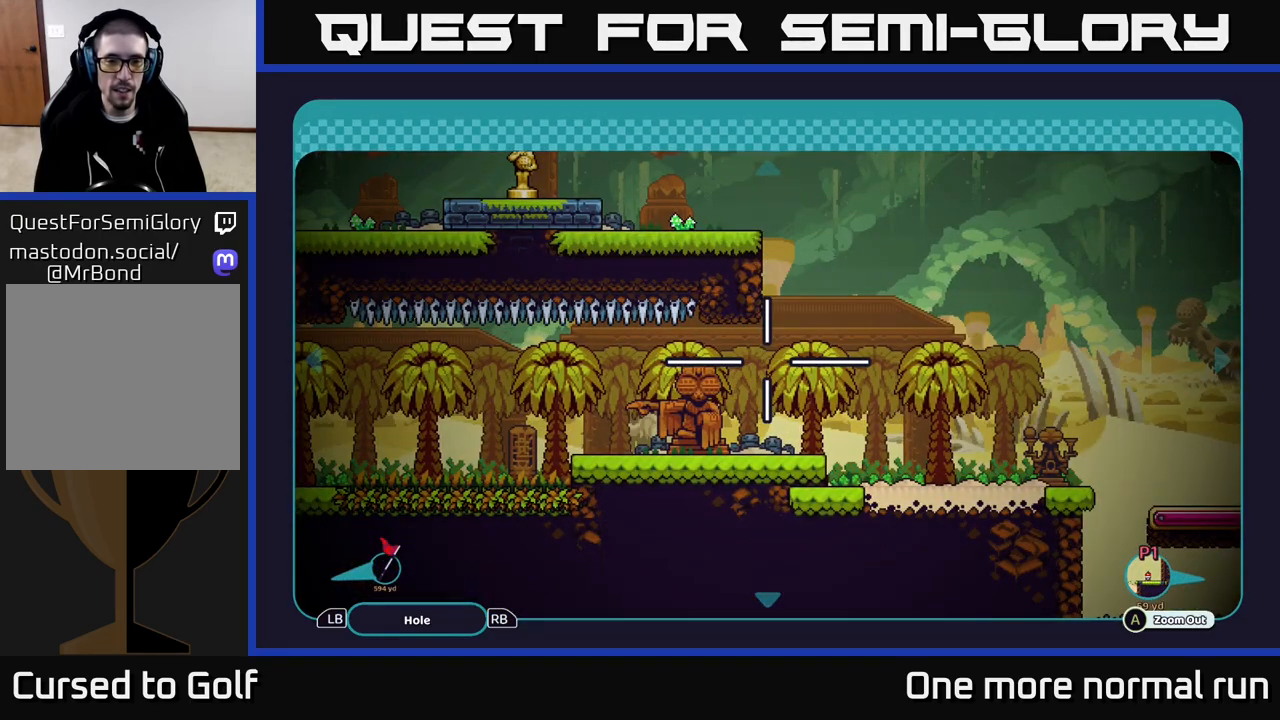
{"buttons": [], "left_stick": "down-left", "right_stick": "center", "events": [[83, "left_stick", "up-left"], [267, "left_stick", "left"], [483, "left_stick", "down-left"]]}
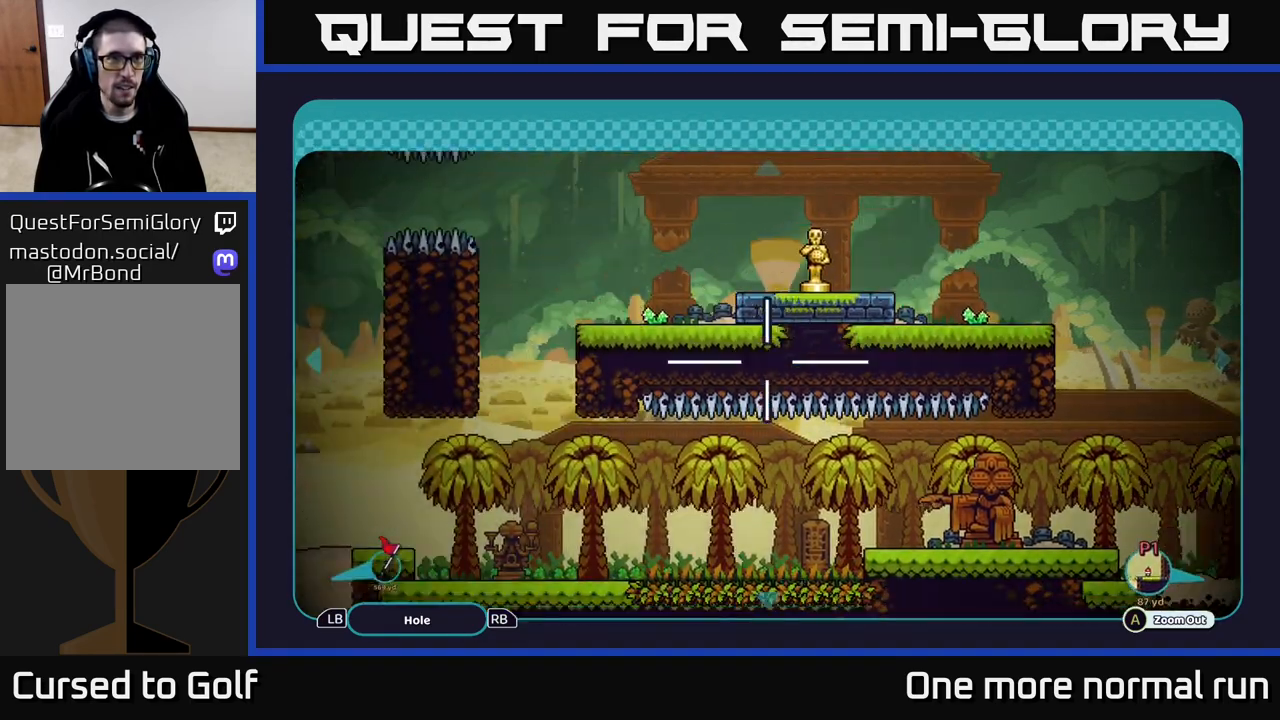
{"buttons": [], "left_stick": "right", "right_stick": "center", "events": [[317, "left_stick", "center"], [433, "left_stick", "right"]]}
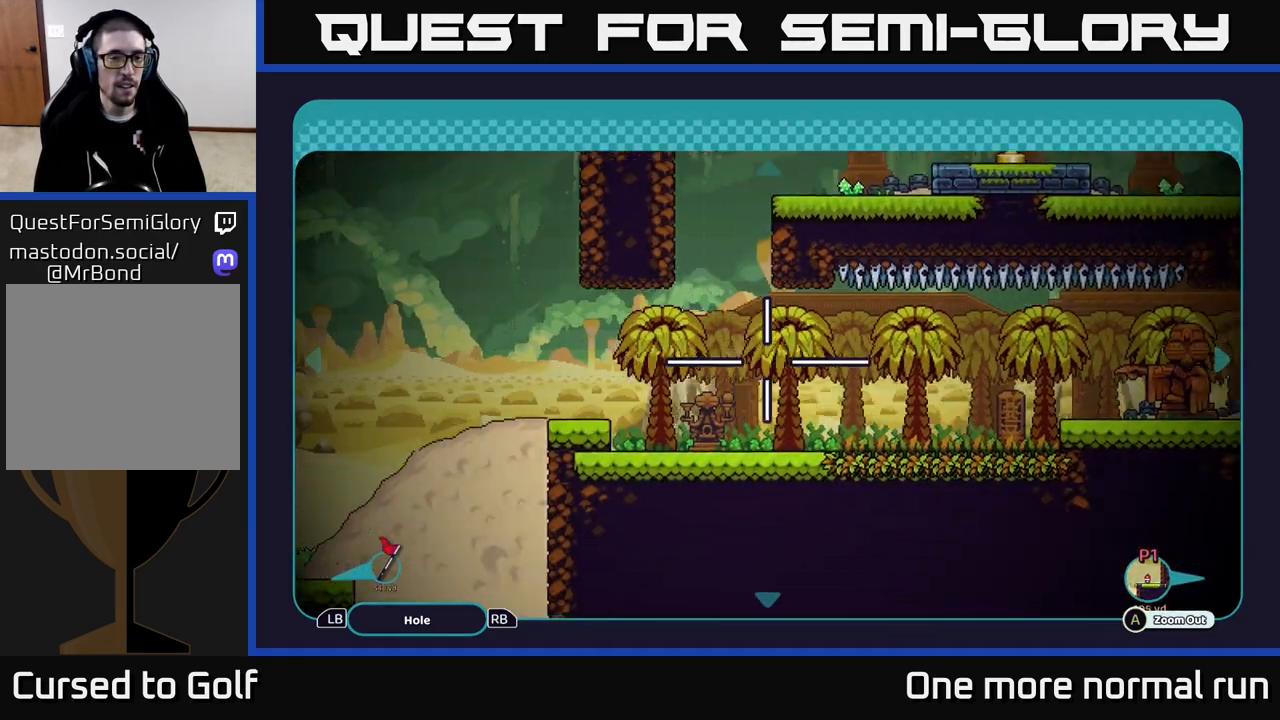
{"buttons": [], "left_stick": "center", "right_stick": "center", "events": [[250, "left_stick", "center"]]}
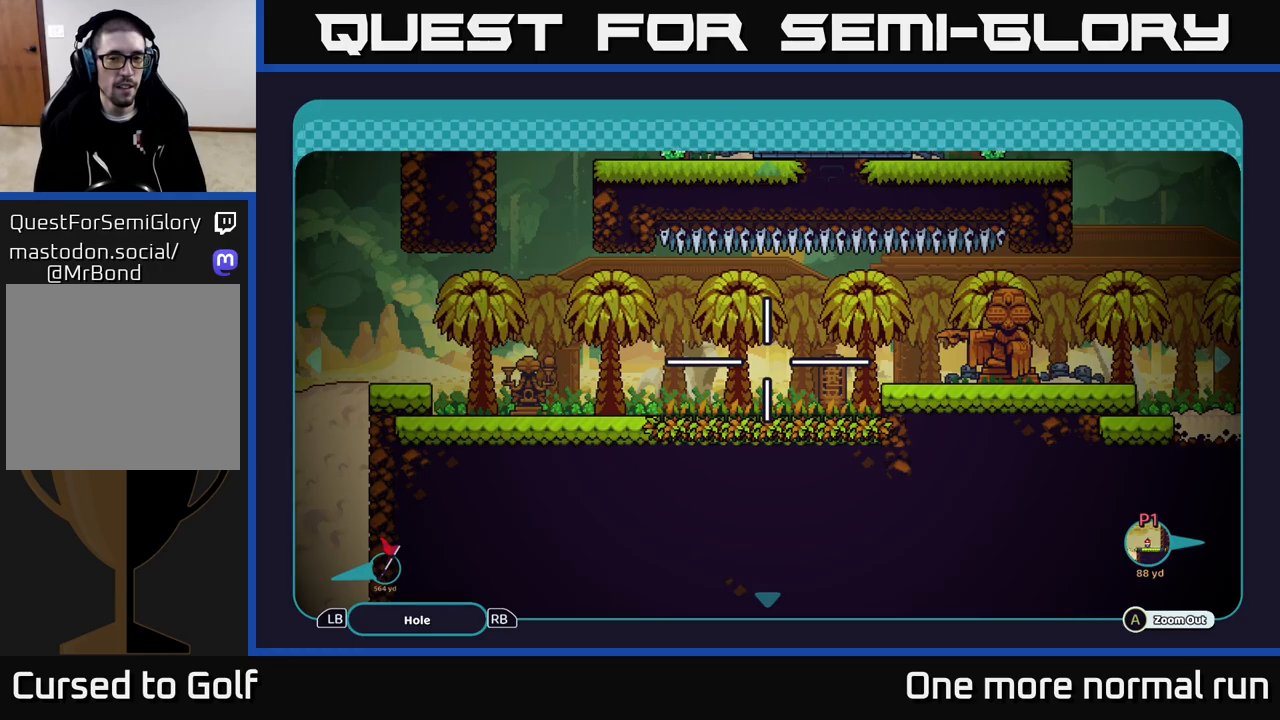
{"buttons": [], "left_stick": "right", "right_stick": "center", "events": [[217, "left_stick", "right"]]}
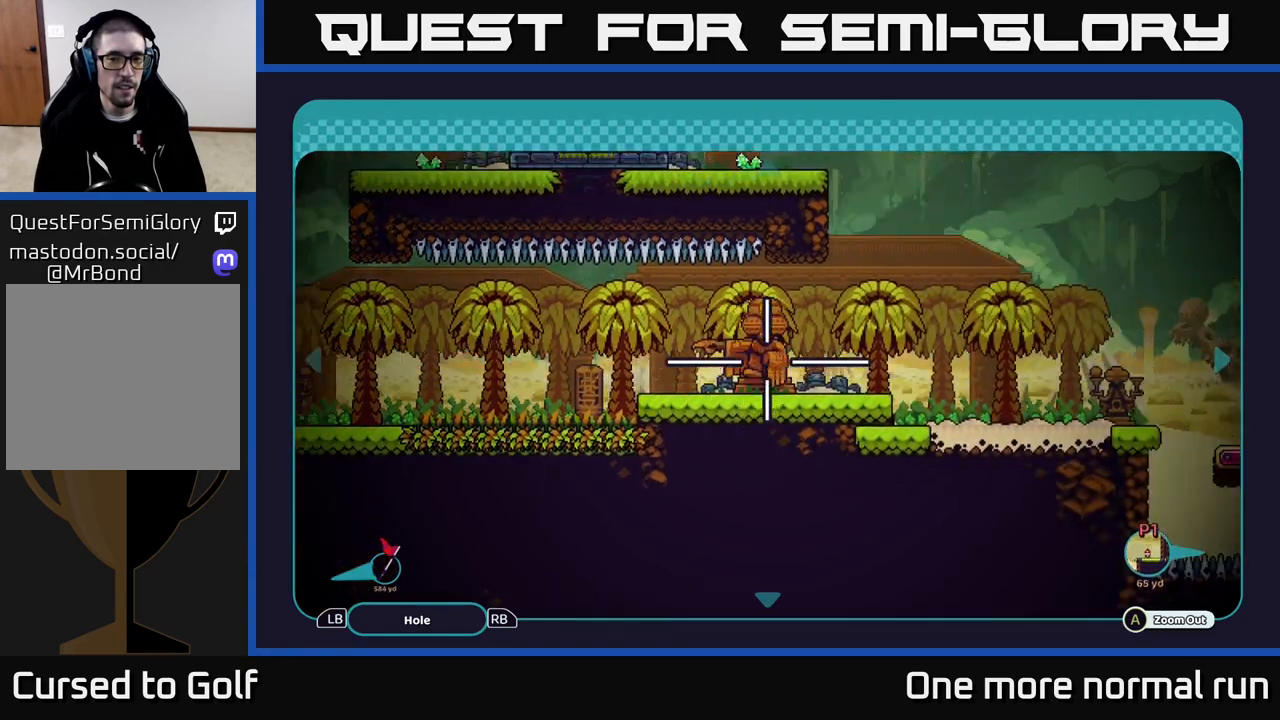
{"buttons": [], "left_stick": "right", "right_stick": "center", "events": []}
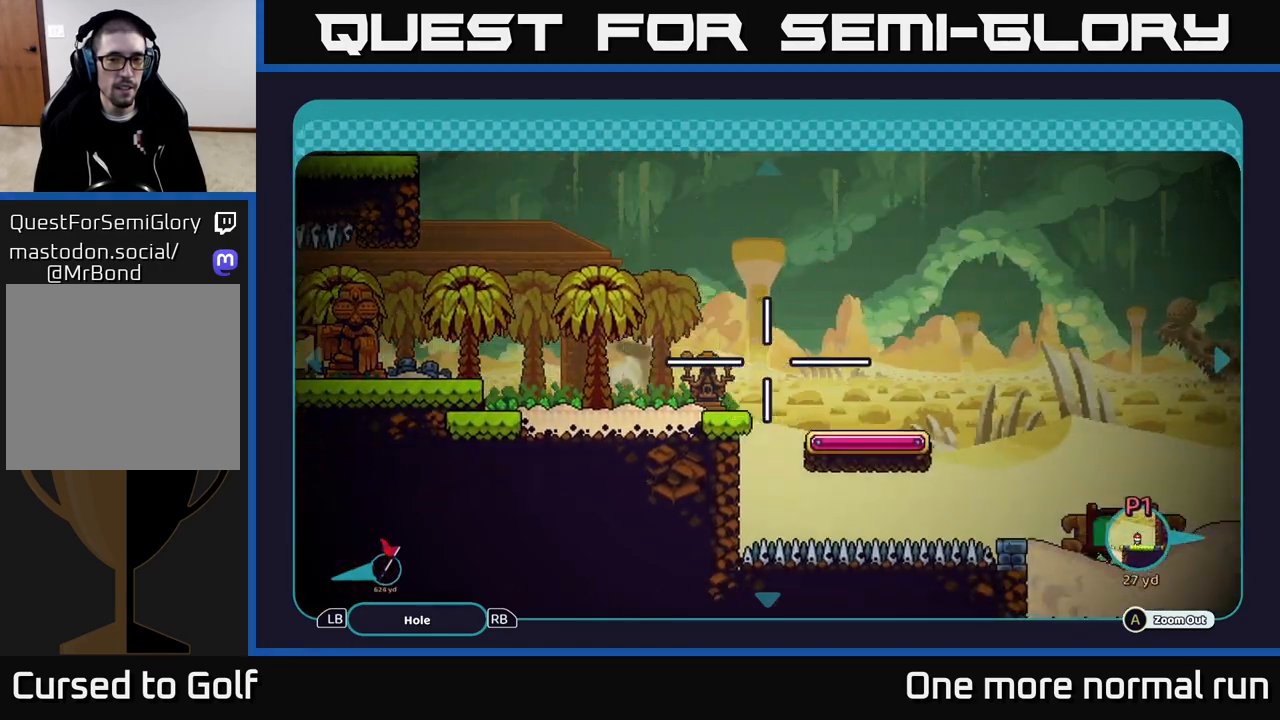
{"buttons": [], "left_stick": "up-left", "right_stick": "center", "events": [[83, "left_stick", "left"], [300, "left_stick", "up-left"]]}
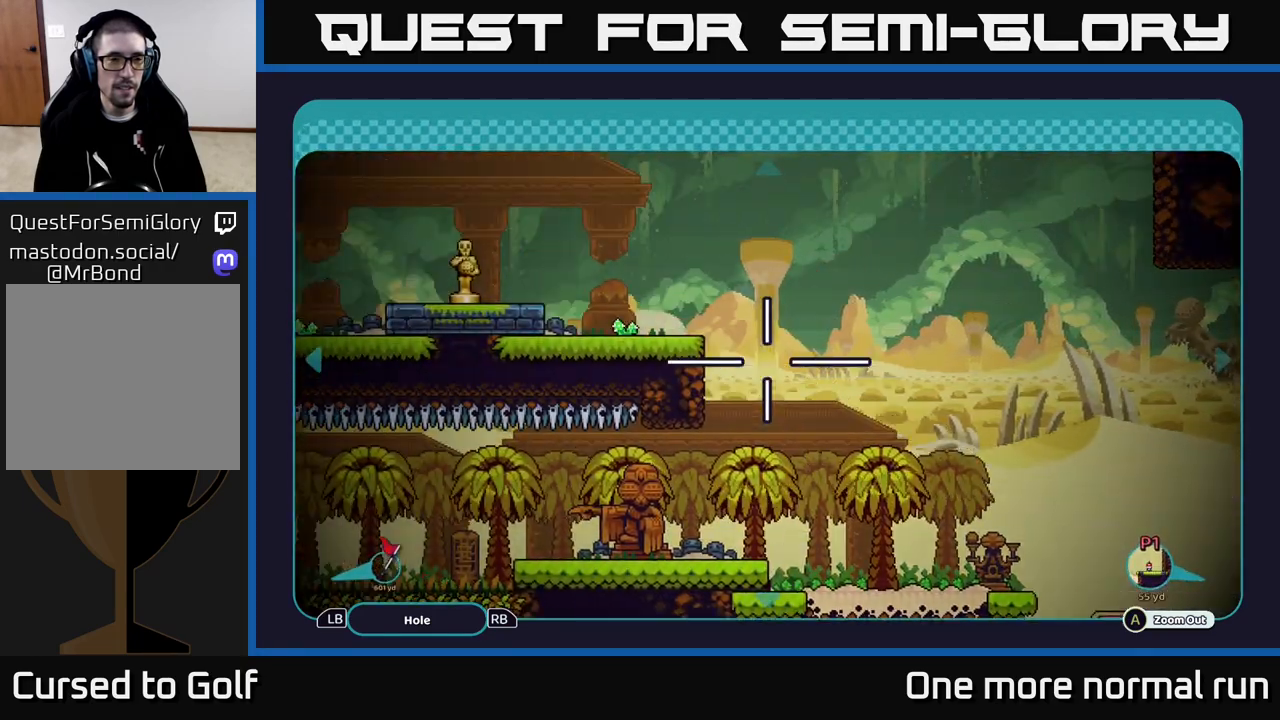
{"buttons": [], "left_stick": "left", "right_stick": "center", "events": [[233, "left_stick", "left"]]}
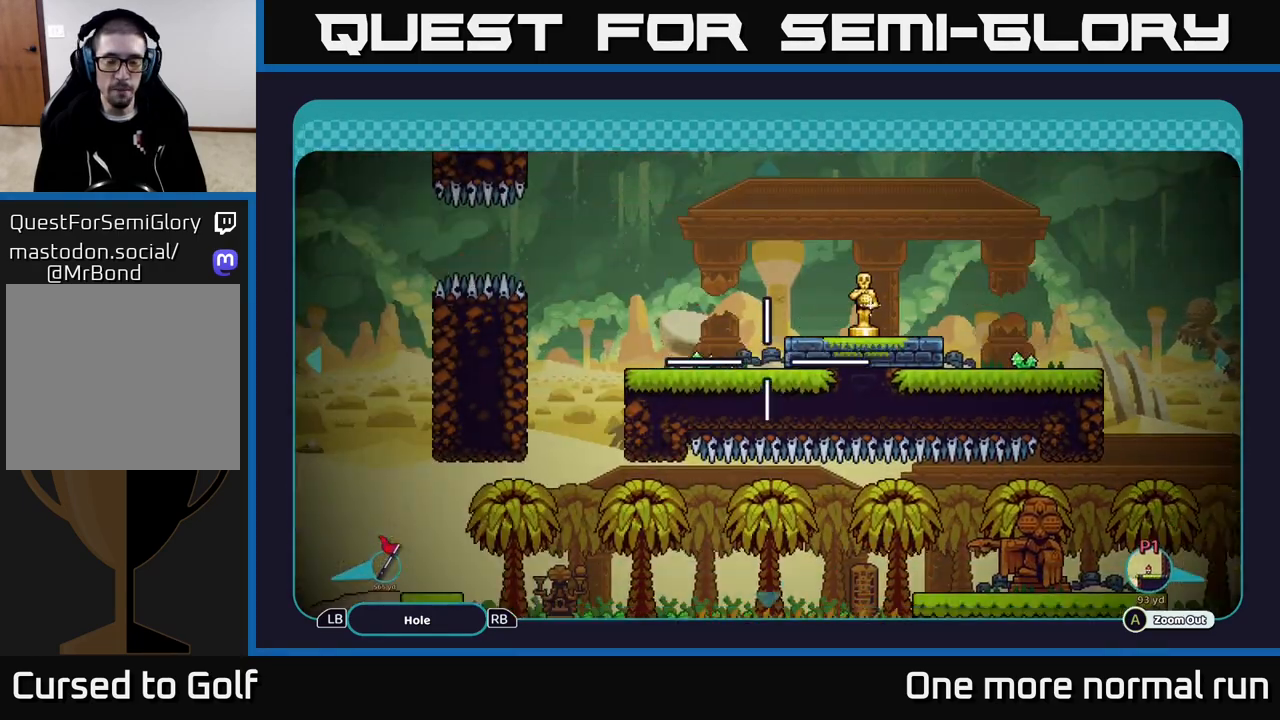
{"buttons": [], "left_stick": "down-left", "right_stick": "center", "events": [[100, "left_stick", "down-left"]]}
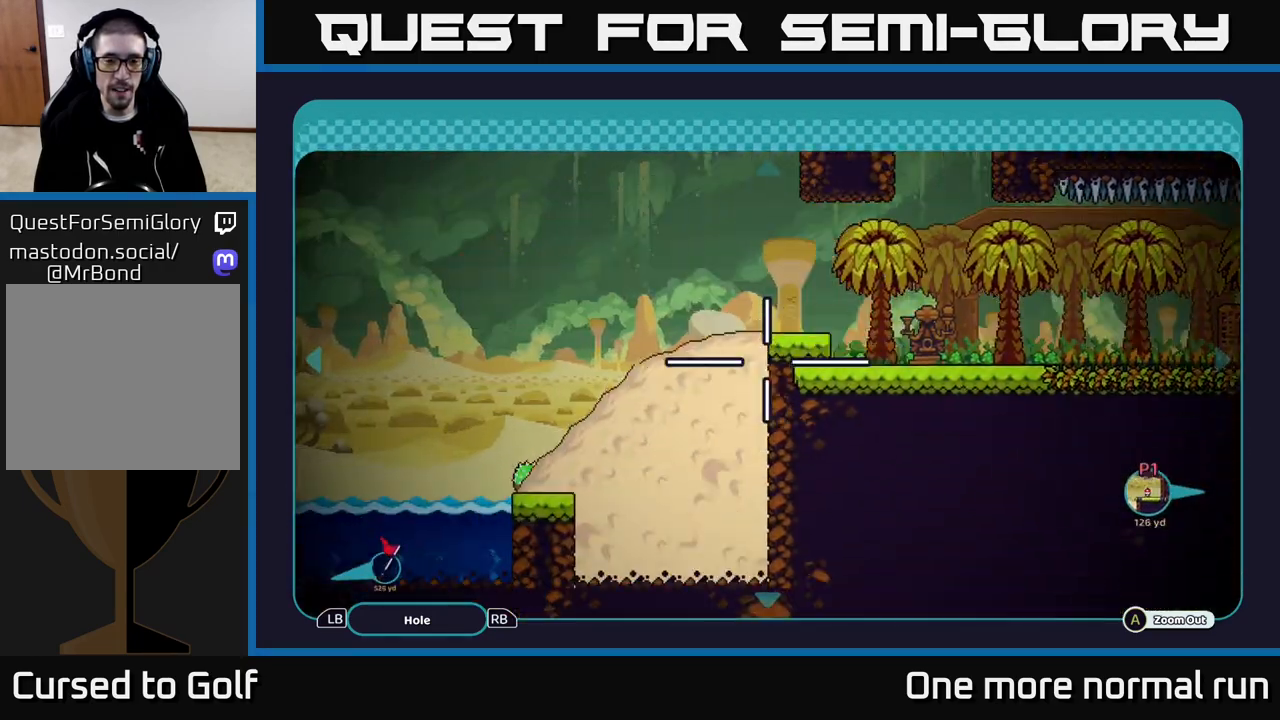
{"buttons": [], "left_stick": "left", "right_stick": "center", "events": [[150, "left_stick", "left"]]}
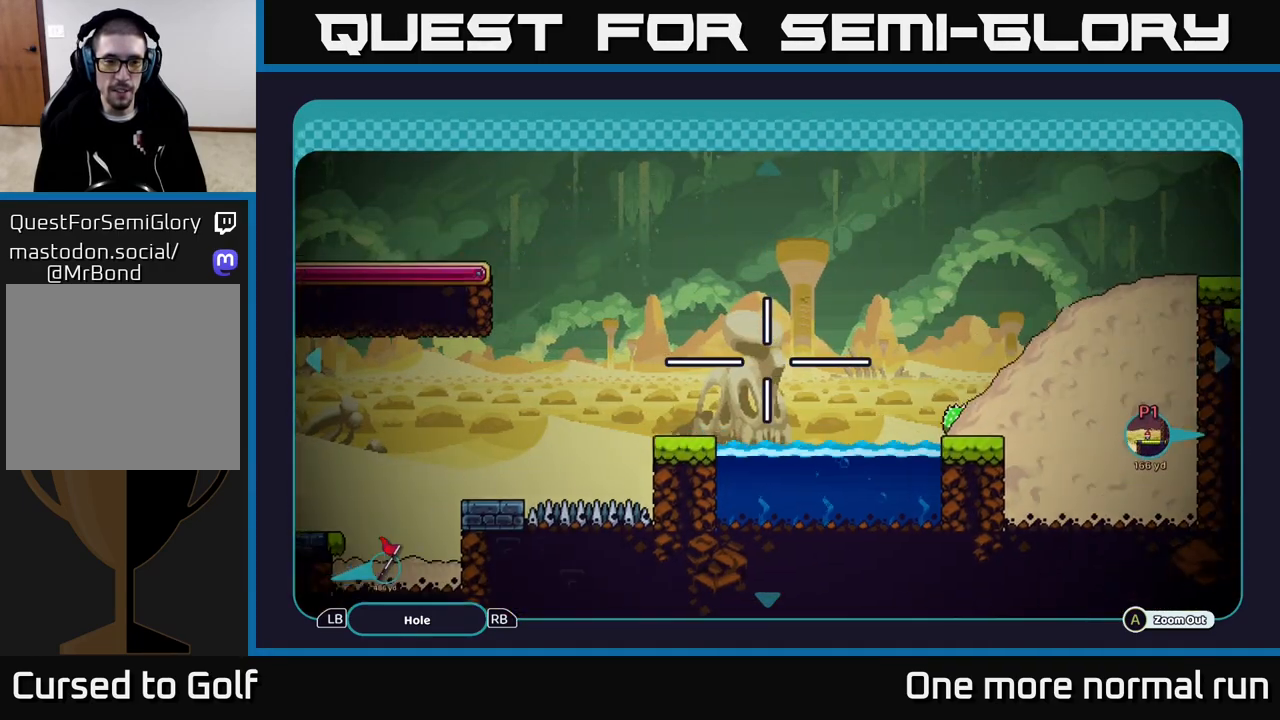
{"buttons": [], "left_stick": "left", "right_stick": "center", "events": [[67, "left_stick", "center"], [283, "left_stick", "left"]]}
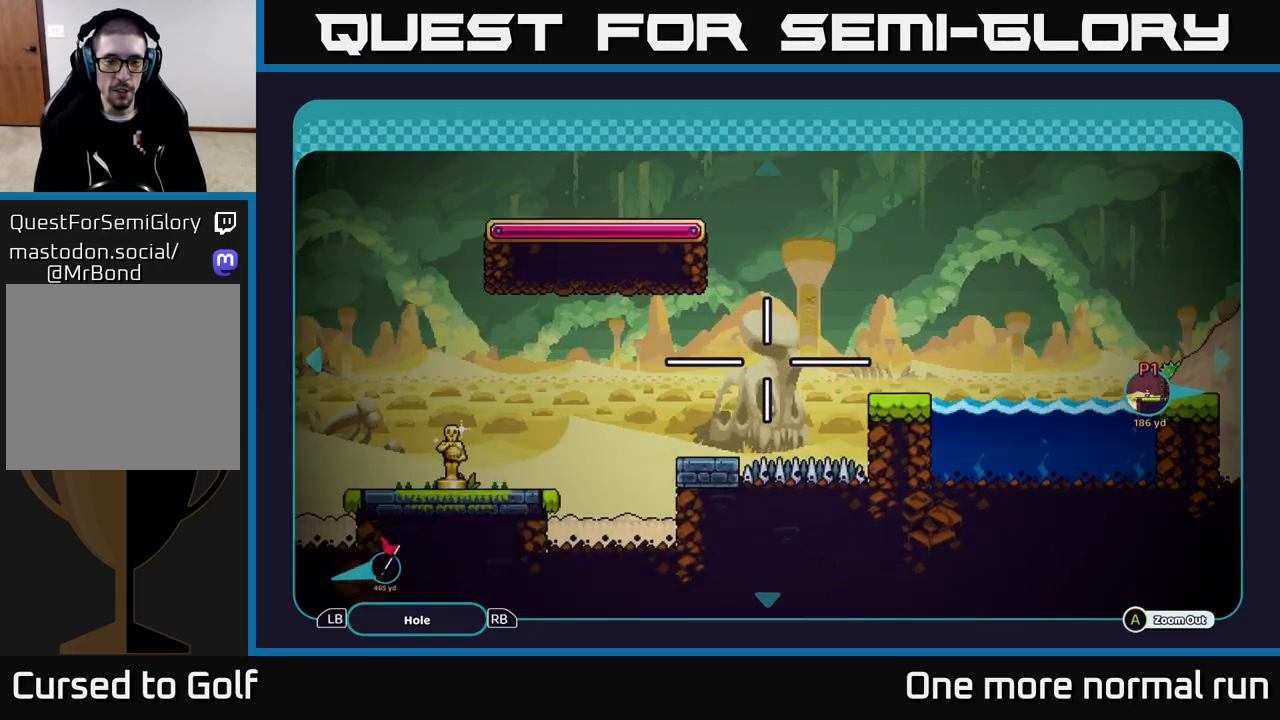
{"buttons": [], "left_stick": "down-left", "right_stick": "center", "events": [[133, "left_stick", "up-left"], [367, "left_stick", "down-left"]]}
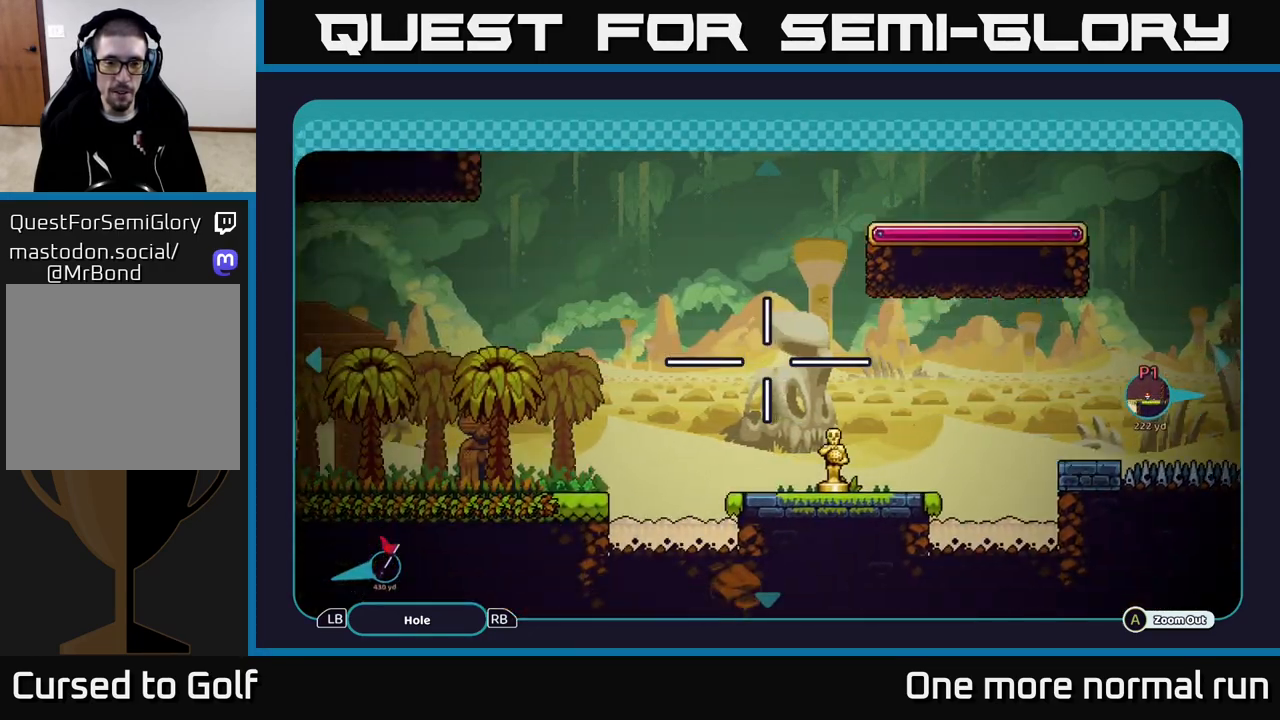
{"buttons": [], "left_stick": "up", "right_stick": "center", "events": [[133, "left_stick", "center"], [450, "left_stick", "up"]]}
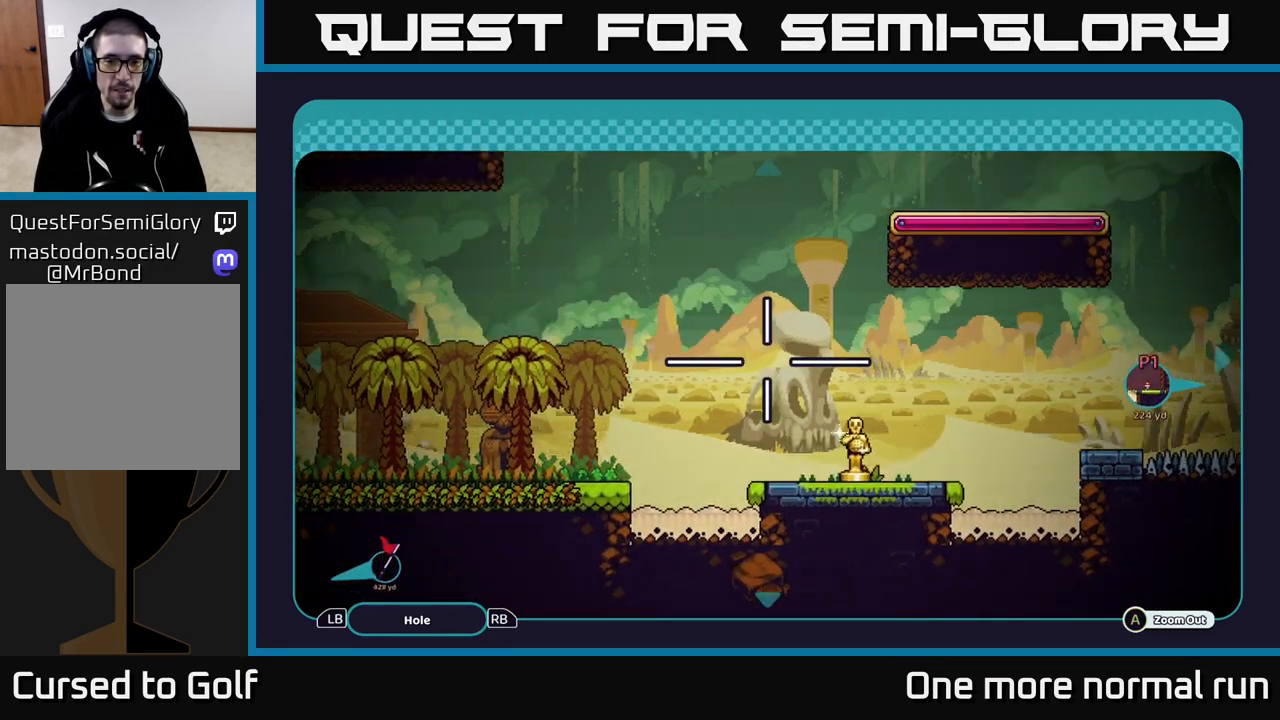
{"buttons": [], "left_stick": "up-left", "right_stick": "center", "events": [[133, "left_stick", "left"], [483, "left_stick", "up-left"]]}